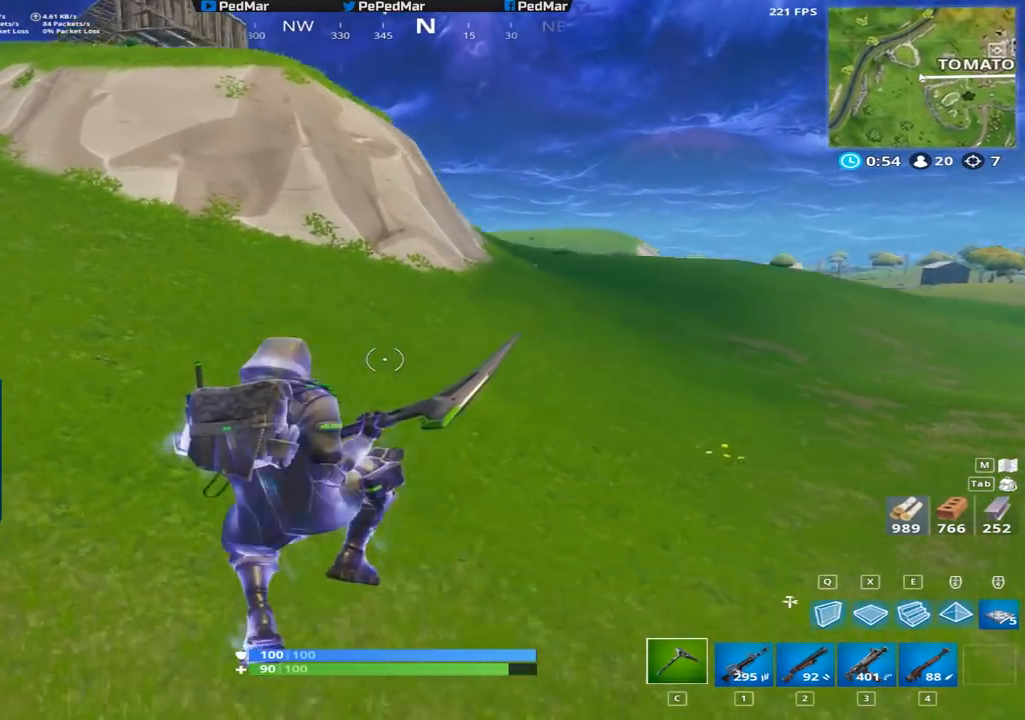
Gameplay with keyboard and mouse; each line is a JSON object with the keys and mouse buttons held at the frame after it. "events" lists presses ("down") and releases ("up") of "a", "c", "ctrl", "d", "e", "f", "q", "r", "s", "shift", "space", "tab", "w", "x", "z", "mouse_left", "mouse_right", "mouse_mb4" and "mouse_mb5" between this image and that frame as [ms after this image, input, new state], when the widget could be followed in between. "mouse_left", "mouse_right", "mouse_mb4", "mouse_mb5" = the "left", "right", "mb4", "mb5" buttons of the "mouse" list. No other keys are recorded. Not read: mouse_move mouse_wheel.
{"keys": ["a", "shift", "w"], "mouse": [], "events": [[233, "space", "down"], [450, "space", "up"]]}
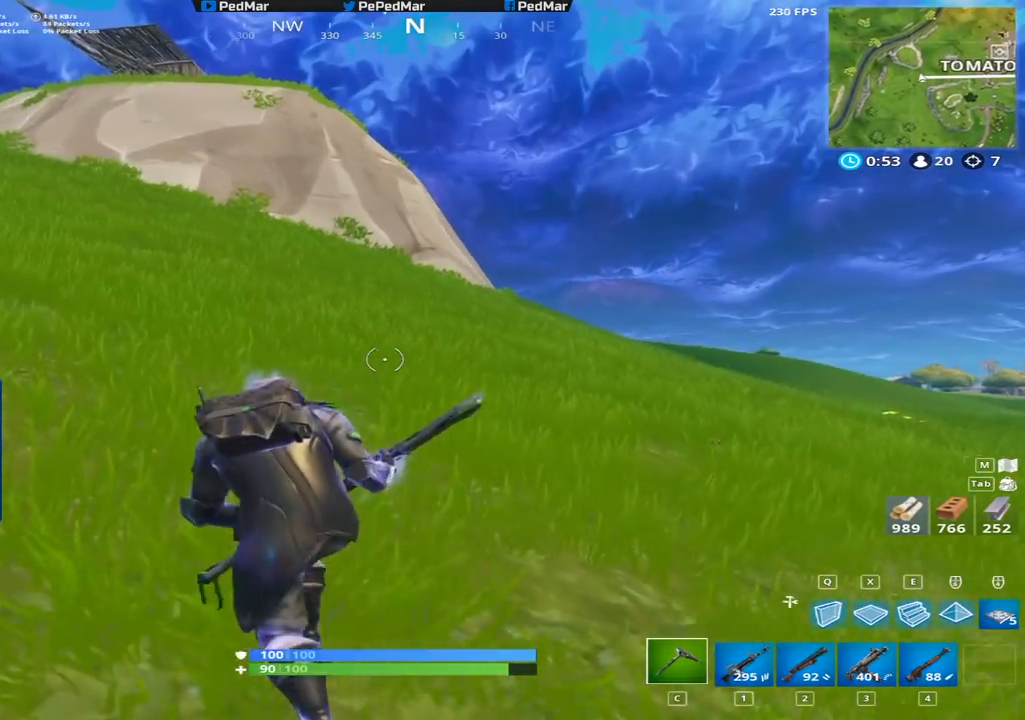
{"keys": ["a", "shift", "w"], "mouse": [], "events": []}
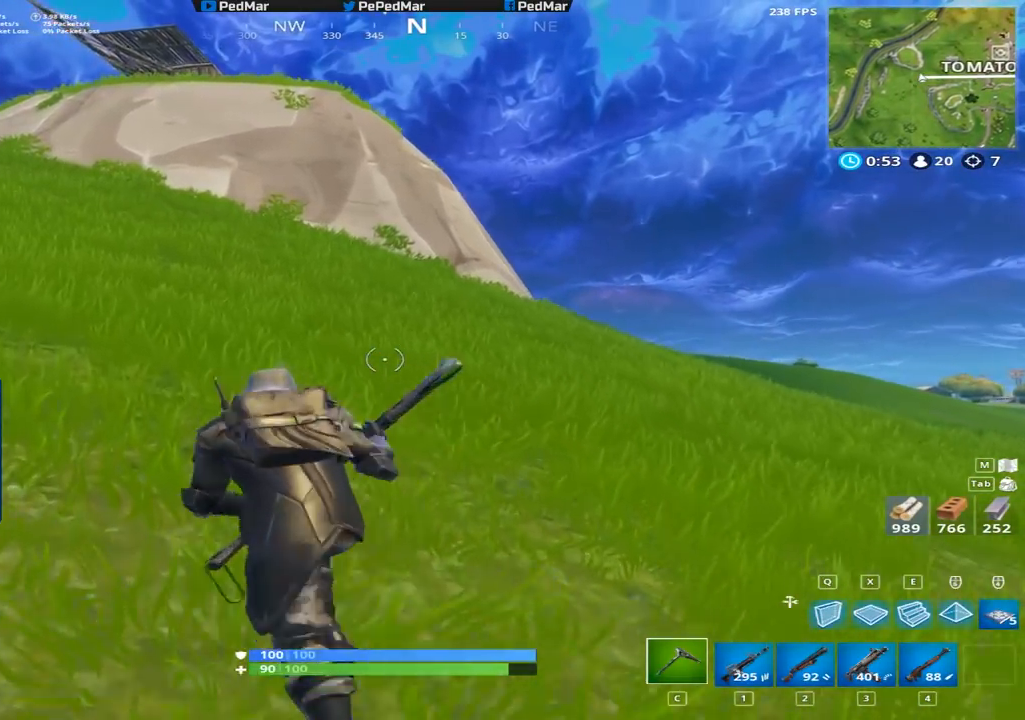
{"keys": ["a", "shift", "w"], "mouse": [], "events": [[300, "space", "down"], [450, "space", "up"]]}
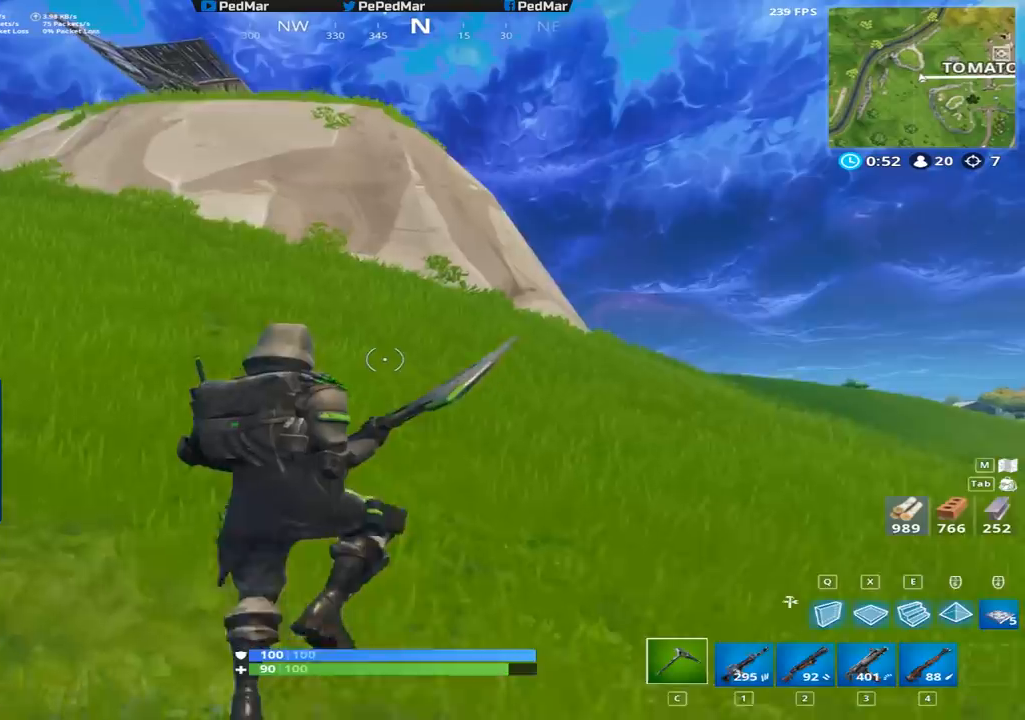
{"keys": ["a", "shift", "w"], "mouse": [], "events": [[100, "e", "down"], [234, "e", "up"]]}
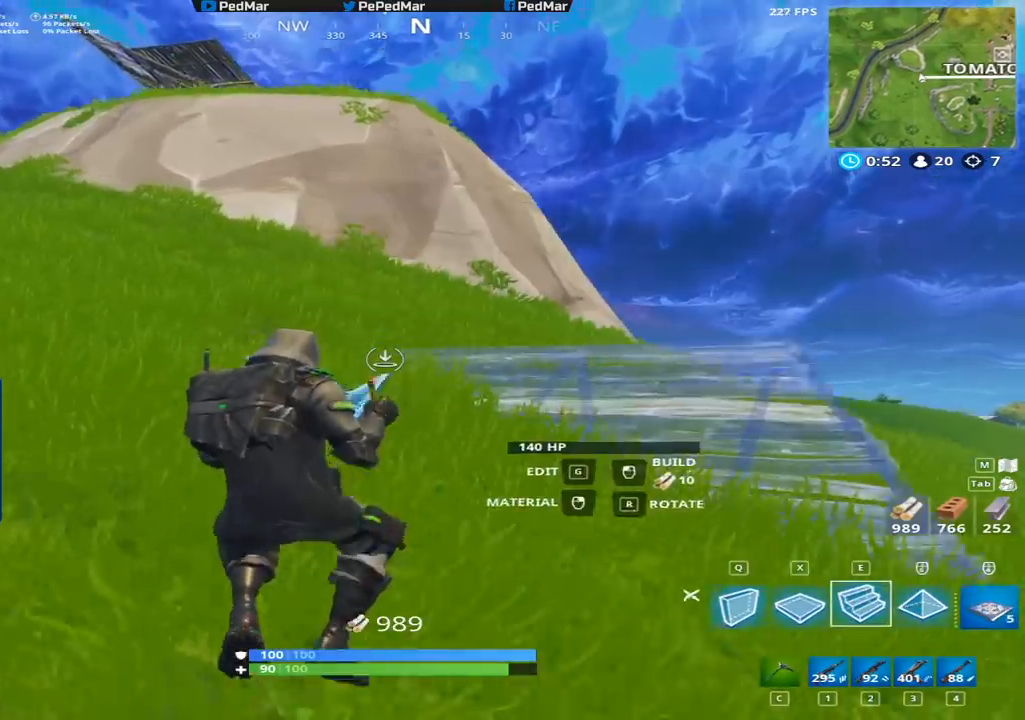
{"keys": ["a", "shift", "space", "w"], "mouse": ["left"], "events": [[383, "mouse_left", "down"], [467, "space", "down"]]}
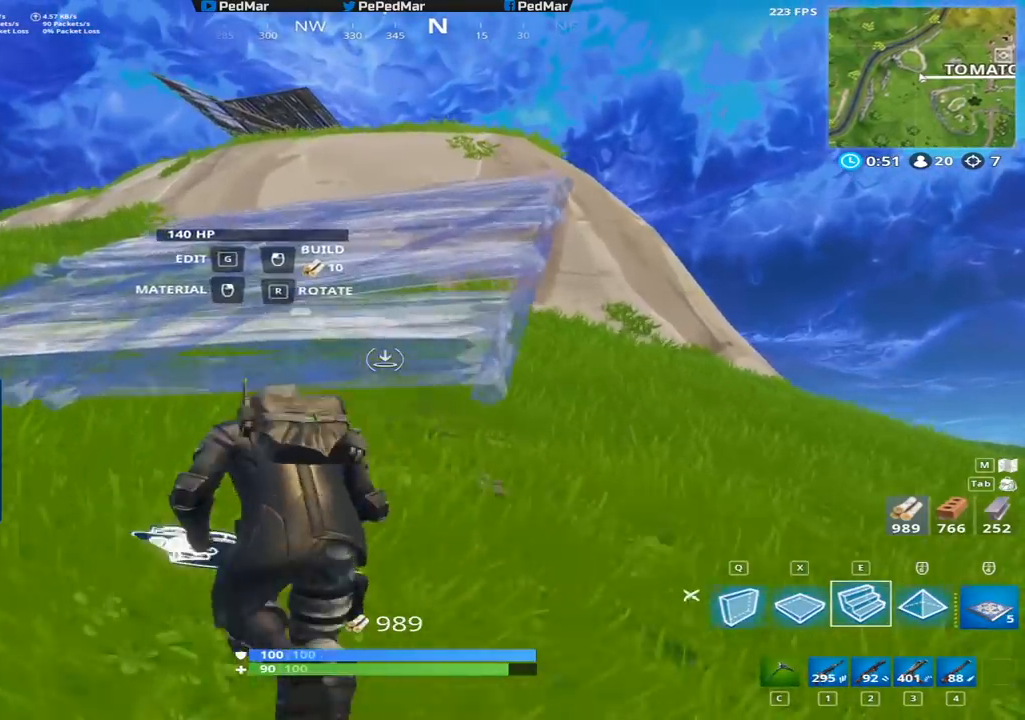
{"keys": ["d", "shift", "w"], "mouse": [], "events": [[17, "a", "up"], [17, "mouse_left", "up"], [167, "space", "up"], [367, "d", "down"]]}
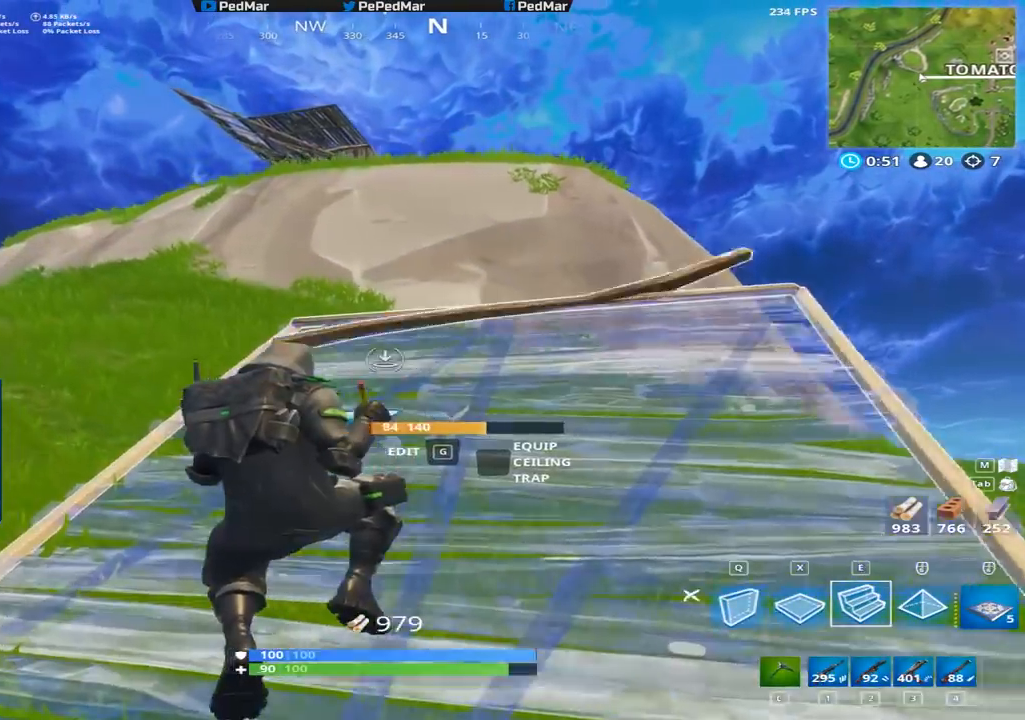
{"keys": ["shift", "w"], "mouse": ["left"], "events": [[50, "d", "up"], [300, "mouse_left", "down"]]}
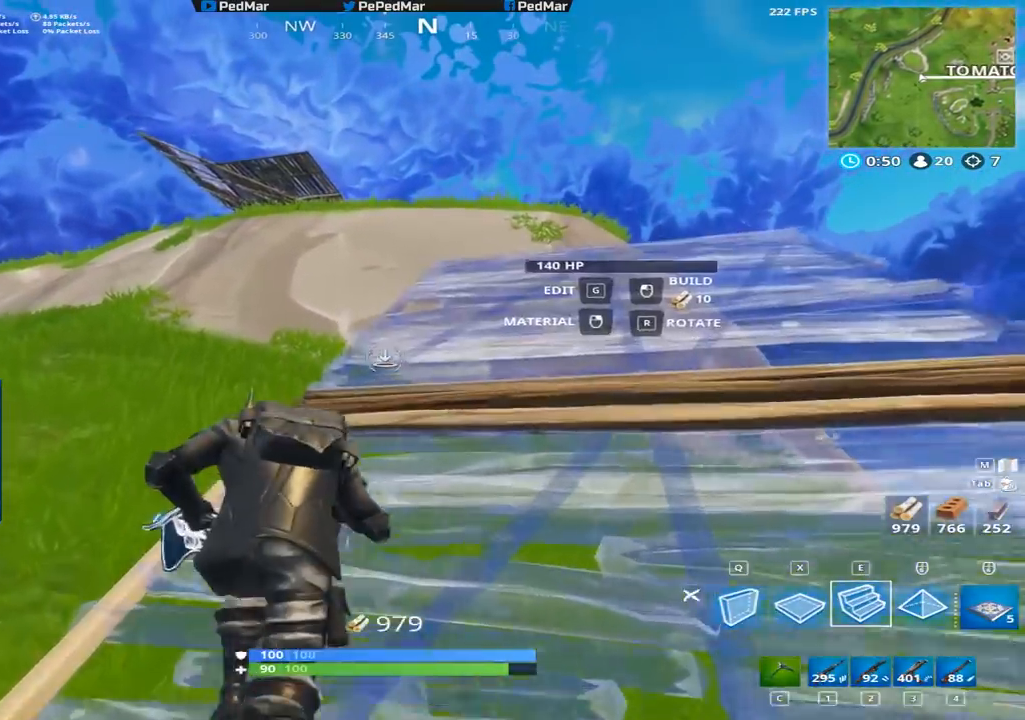
{"keys": ["d", "shift", "w"], "mouse": ["left"], "events": [[300, "d", "down"]]}
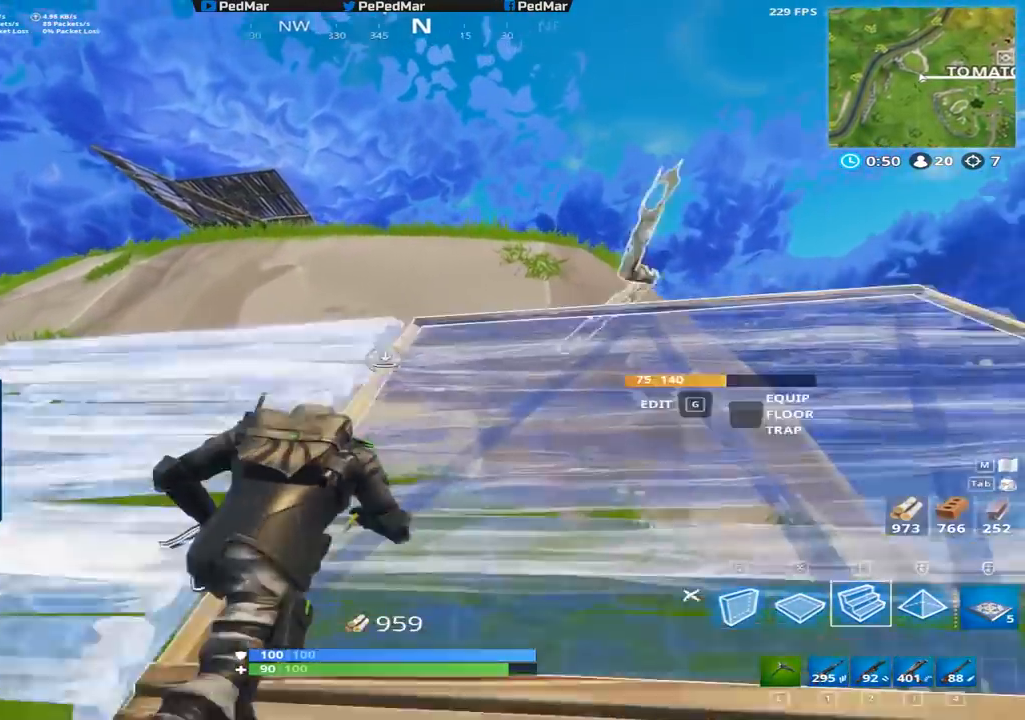
{"keys": ["d", "shift", "w"], "mouse": ["left"]}
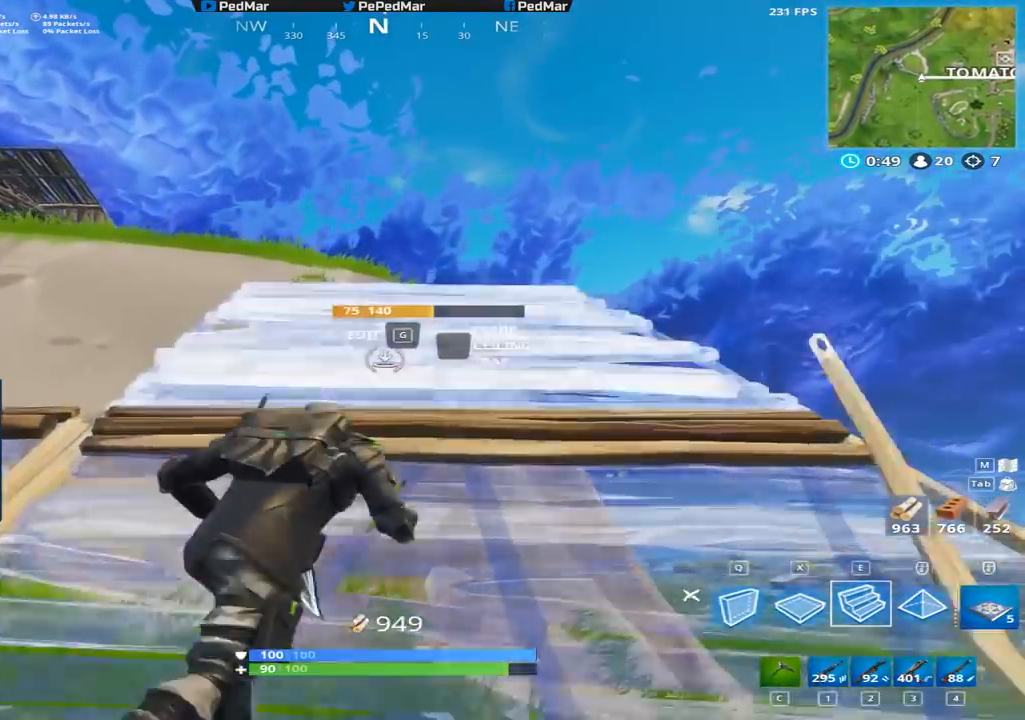
{"keys": ["shift", "w"], "mouse": [], "events": [[83, "mouse_left", "up"], [267, "d", "up"]]}
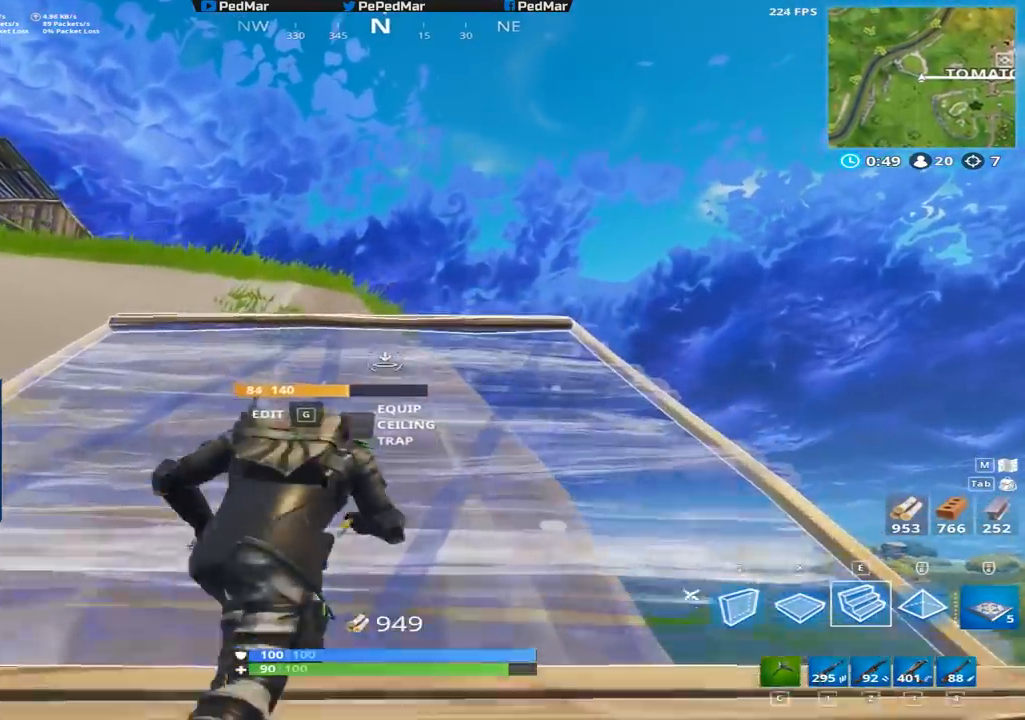
{"keys": ["shift", "w"], "mouse": ["left"], "events": [[350, "mouse_left", "down"]]}
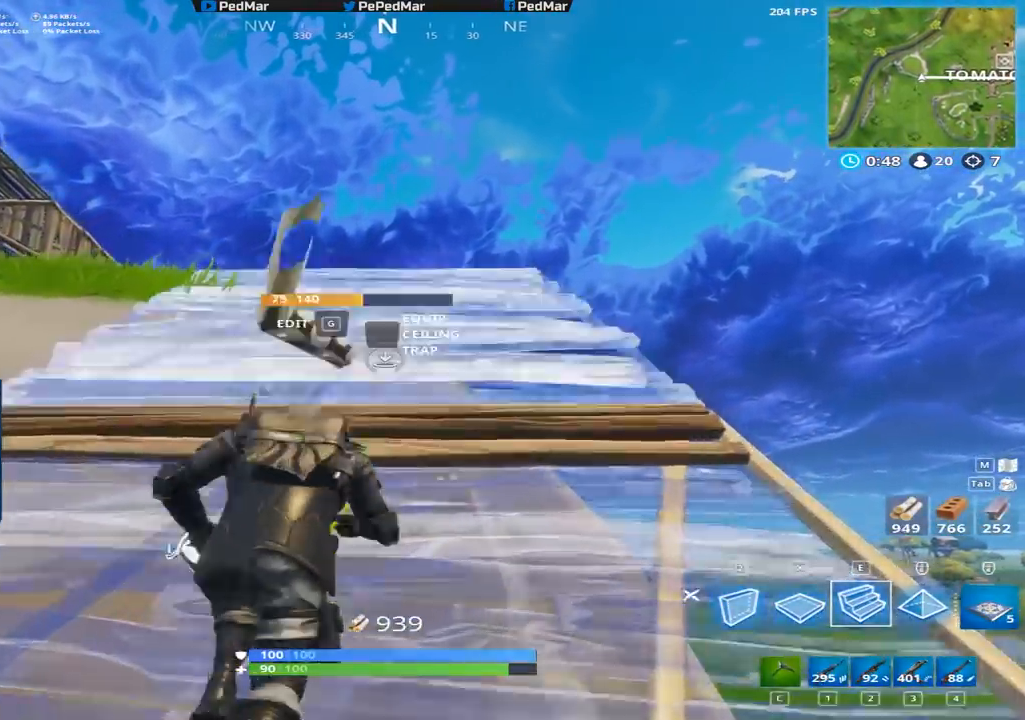
{"keys": ["shift", "w"], "mouse": [], "events": [[17, "mouse_left", "up"], [234, "c", "down"], [317, "c", "up"]]}
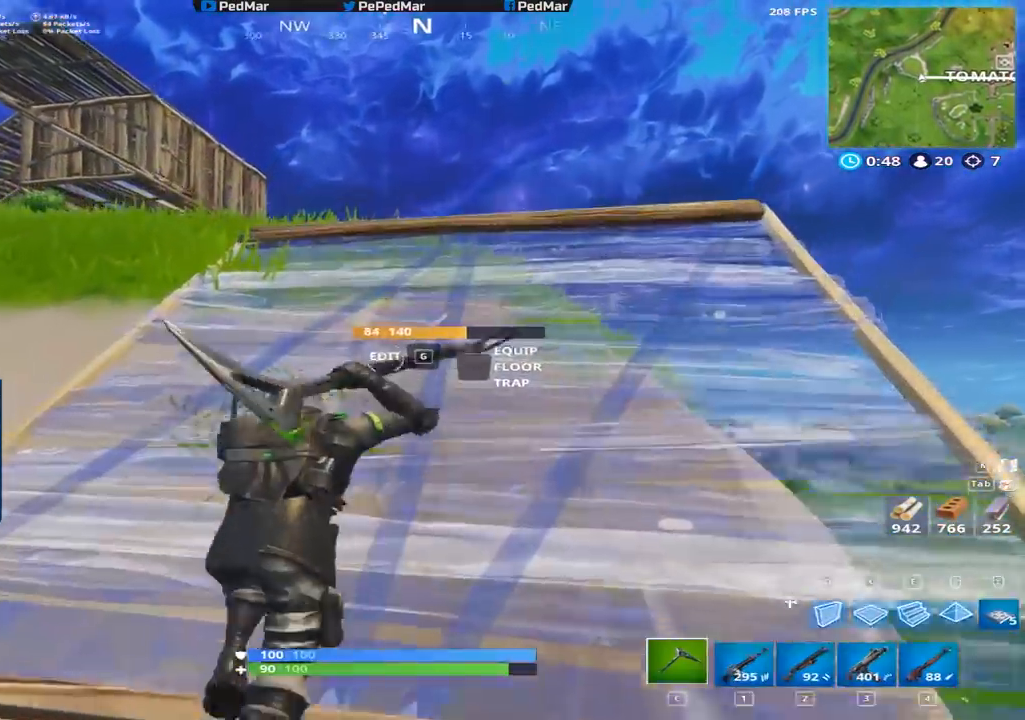
{"keys": ["shift", "w"], "mouse": [], "events": []}
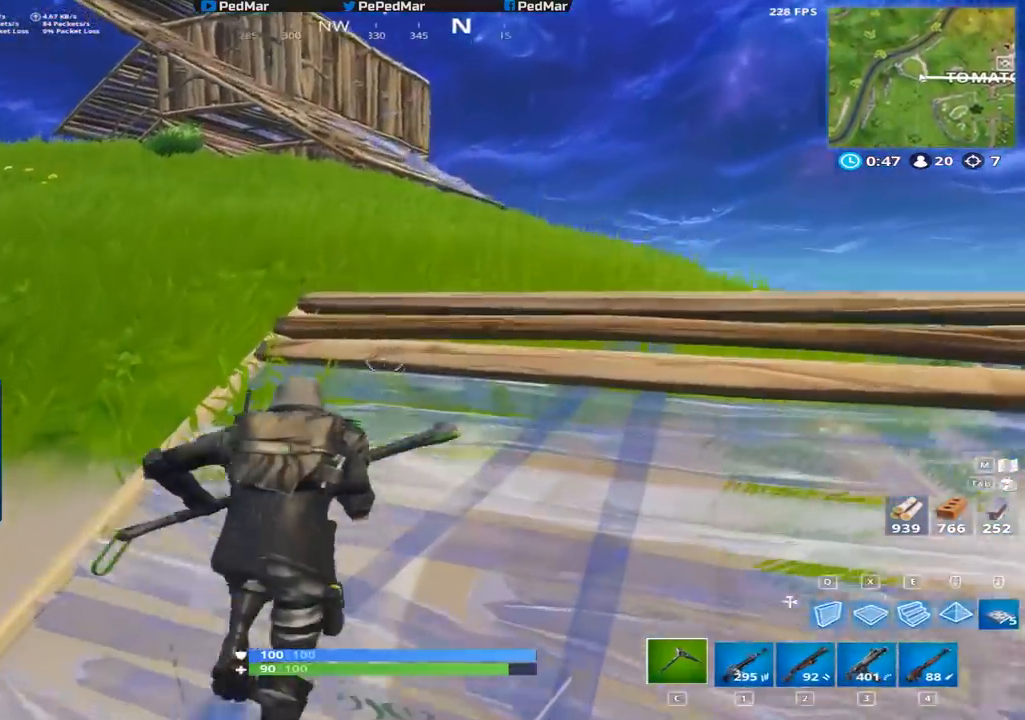
{"keys": ["shift", "w"], "mouse": [], "events": [[167, "space", "down"], [317, "space", "up"]]}
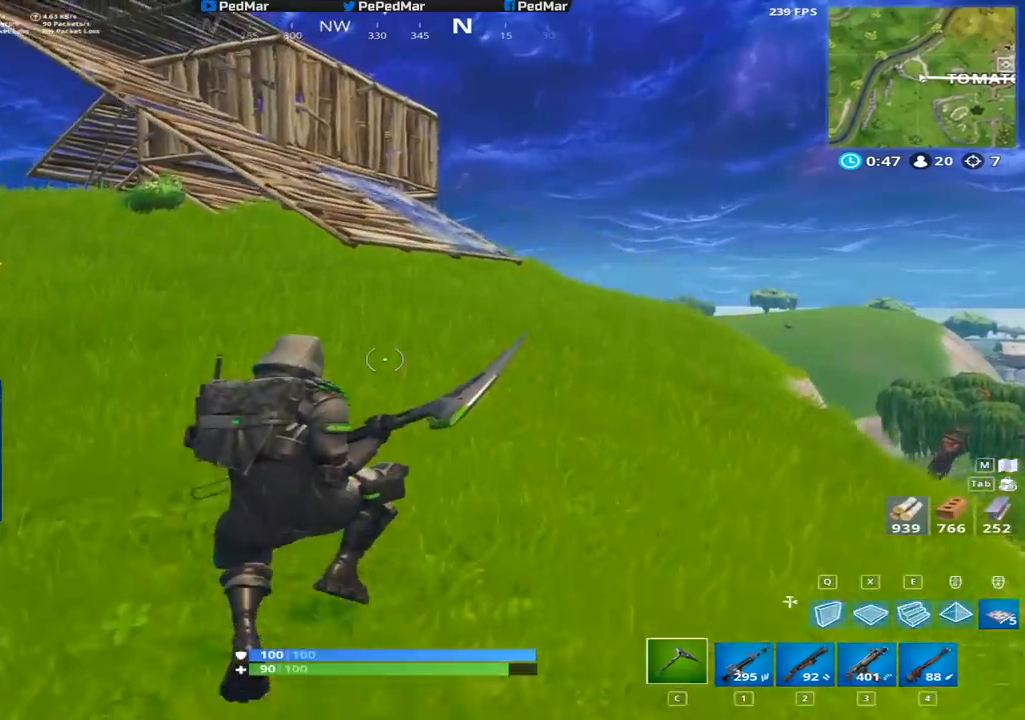
{"keys": ["shift", "w"], "mouse": [], "events": []}
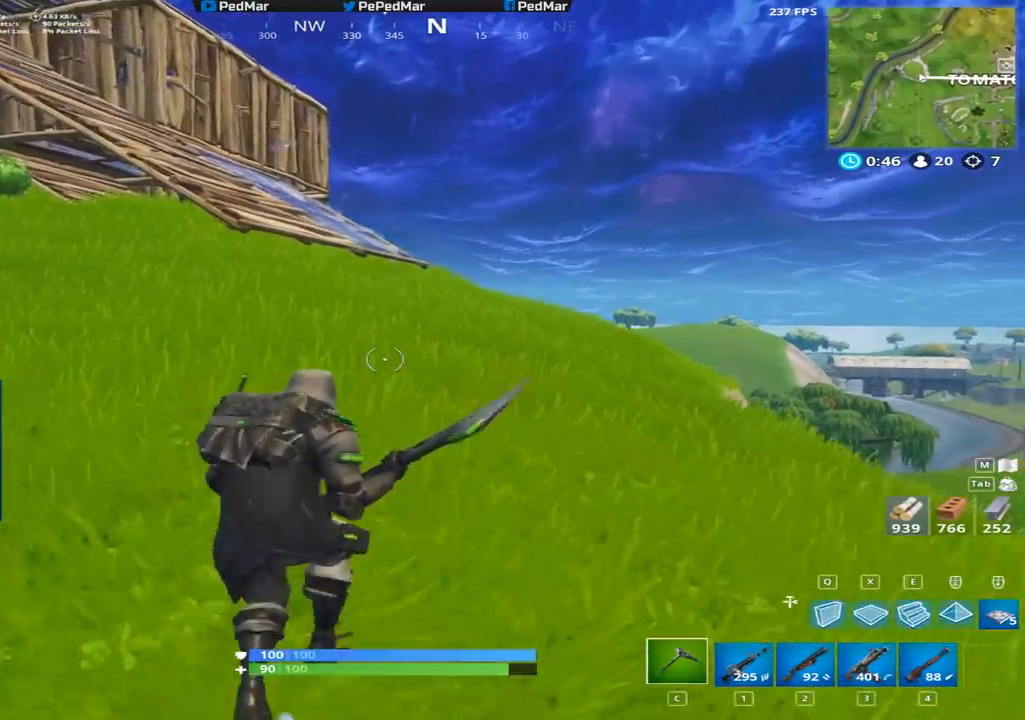
{"keys": ["a", "shift", "w"], "mouse": [], "events": [[417, "a", "down"]]}
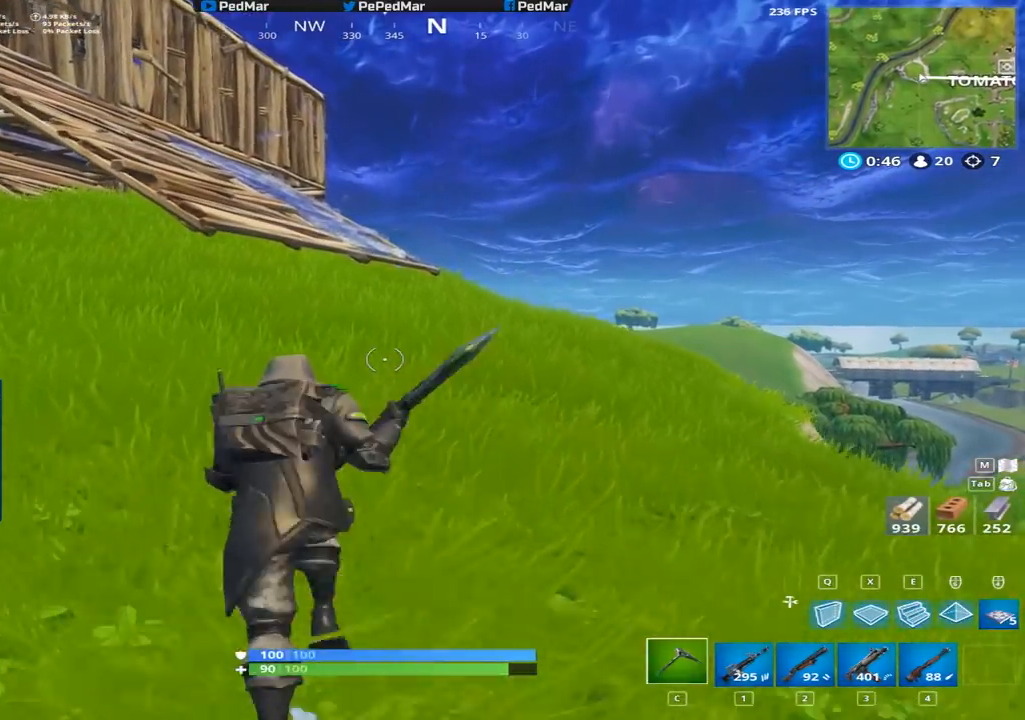
{"keys": ["shift", "w"], "mouse": [], "events": [[317, "a", "up"]]}
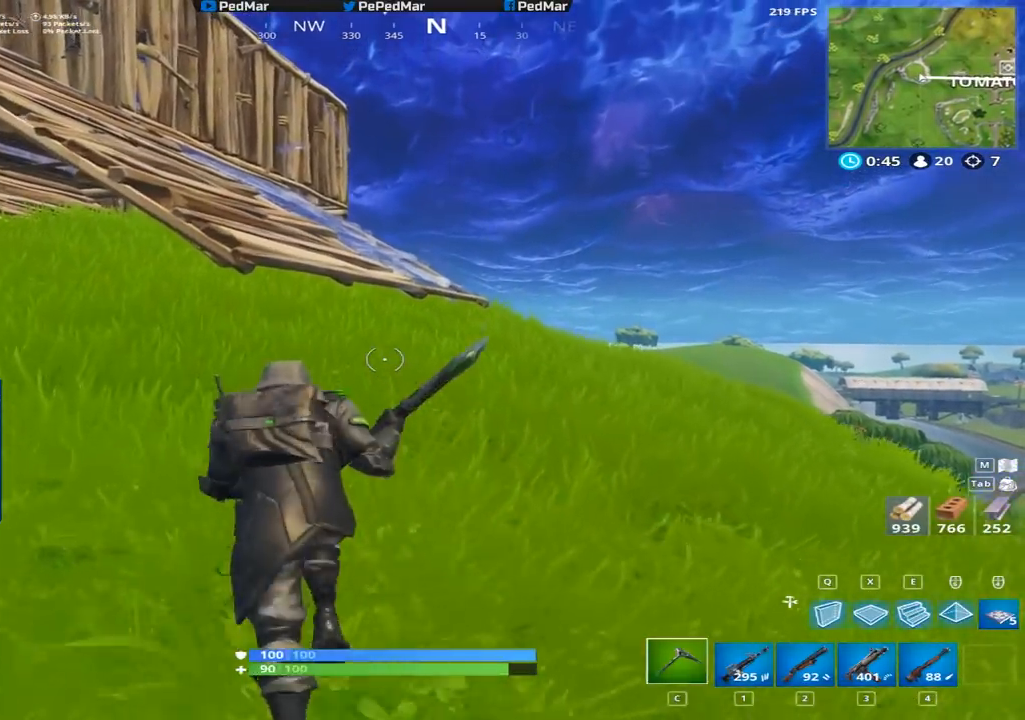
{"keys": ["shift", "space", "w"], "mouse": [], "events": [[100, "a", "down"], [284, "a", "up"], [400, "space", "down"]]}
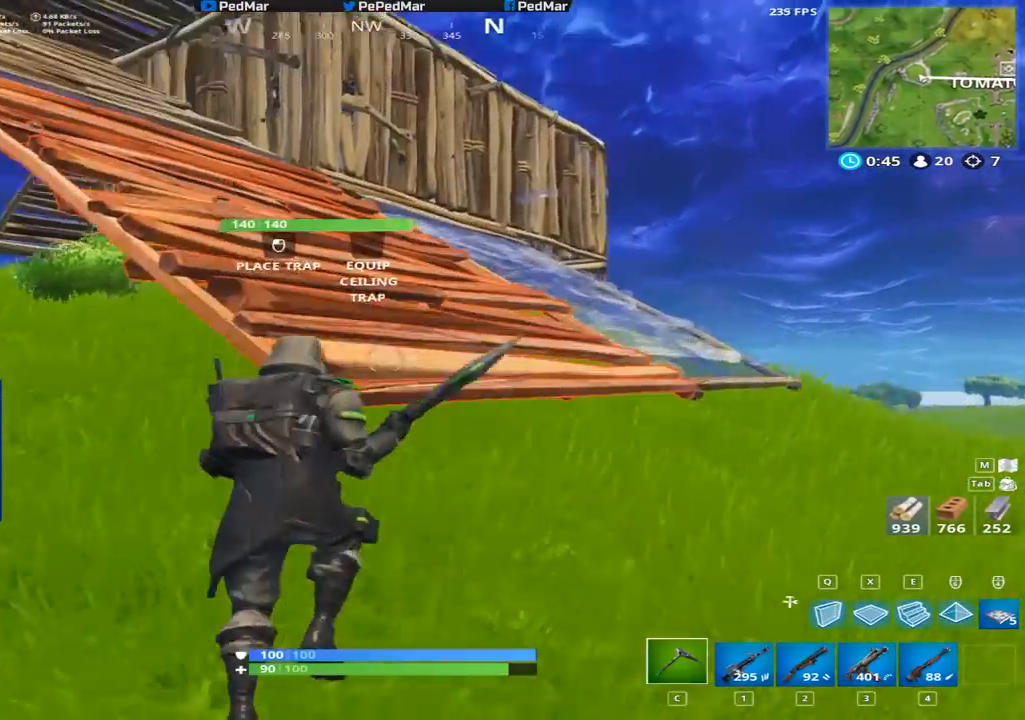
{"keys": ["d", "shift", "w"], "mouse": [], "events": [[133, "space", "up"], [450, "d", "down"]]}
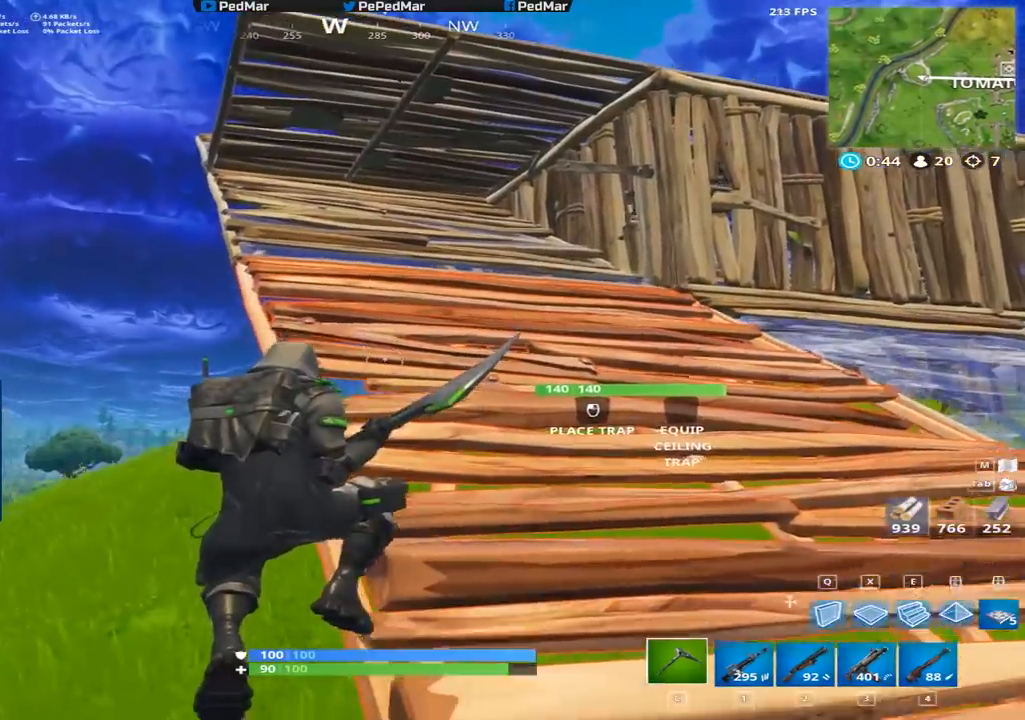
{"keys": ["d", "shift", "space", "w"], "mouse": [], "events": [[100, "w", "up"], [384, "space", "down"], [417, "w", "down"]]}
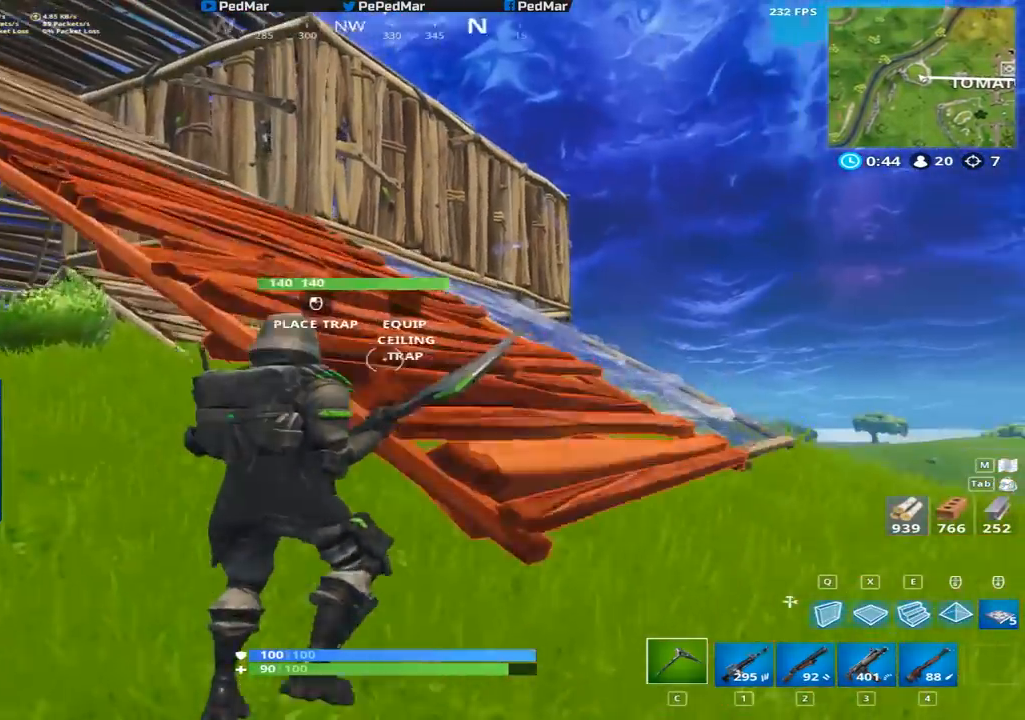
{"keys": ["shift", "w"], "mouse": [], "events": [[33, "d", "up"], [150, "d", "down"], [233, "space", "up"], [267, "d", "up"], [367, "e", "down"], [467, "e", "up"]]}
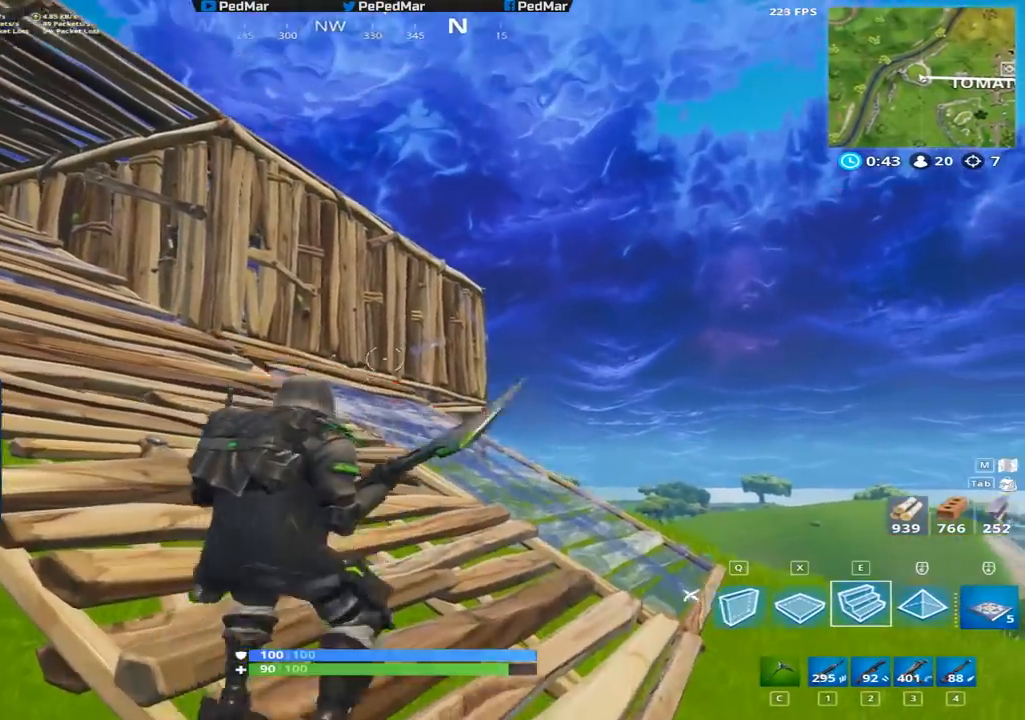
{"keys": ["shift", "w"], "mouse": ["left"], "events": [[83, "a", "down"], [400, "mouse_left", "down"], [451, "a", "up"]]}
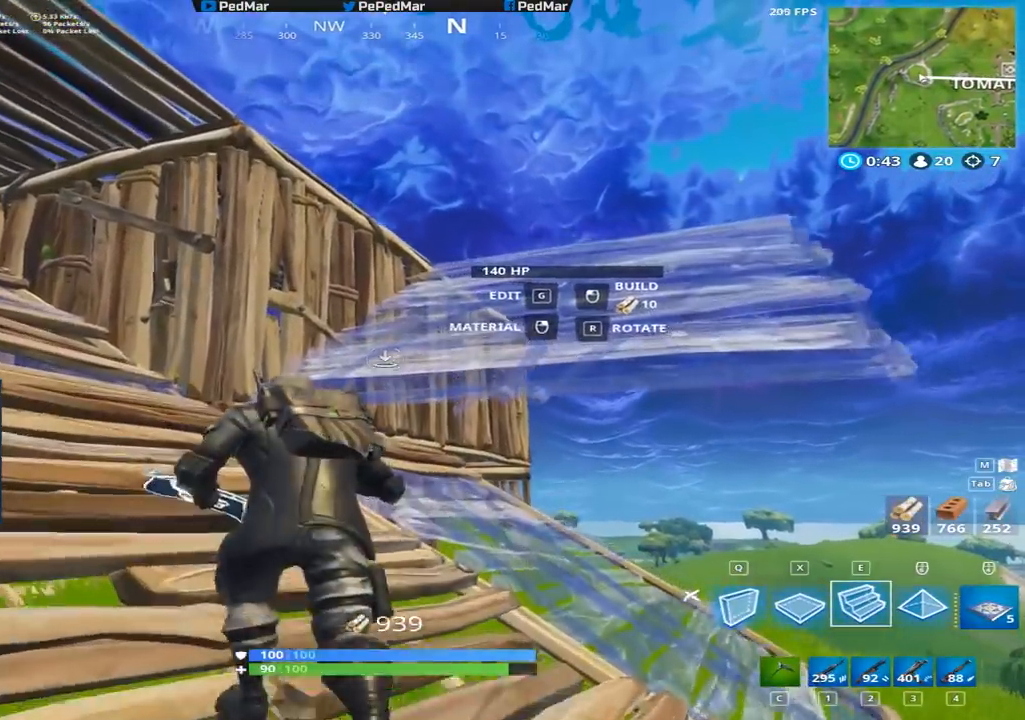
{"keys": ["d", "shift", "w"], "mouse": [], "events": [[16, "d", "down"], [33, "mouse_left", "up"], [166, "space", "down"], [216, "d", "up"], [300, "c", "down"], [350, "c", "up"], [350, "space", "up"], [467, "d", "down"]]}
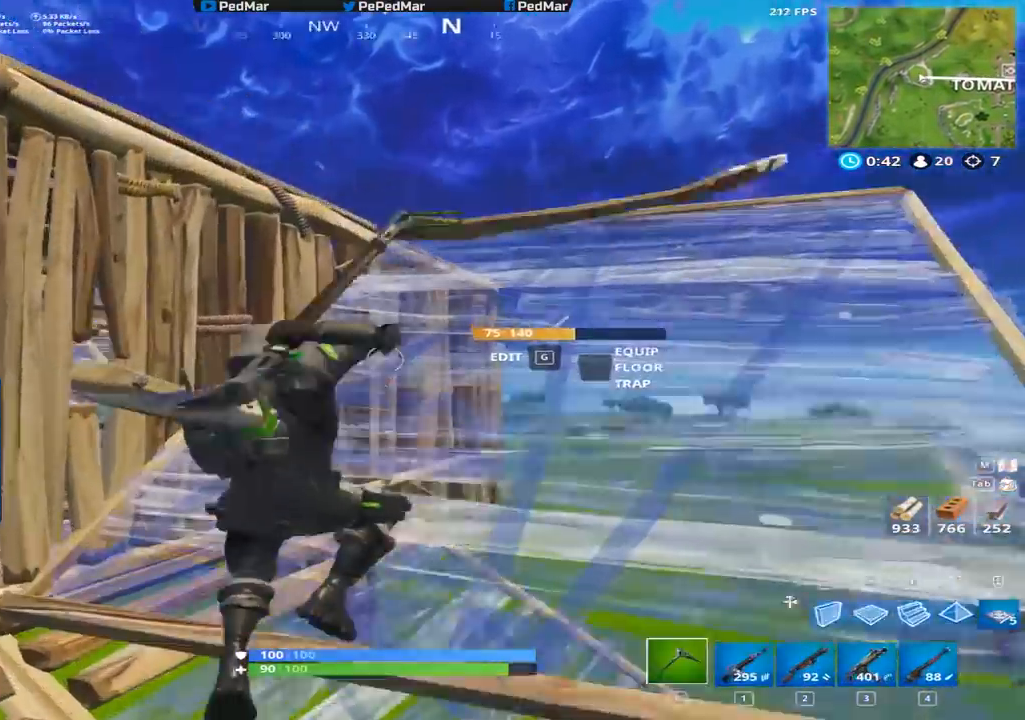
{"keys": ["d", "shift", "space", "w"], "mouse": [], "events": [[400, "space", "down"]]}
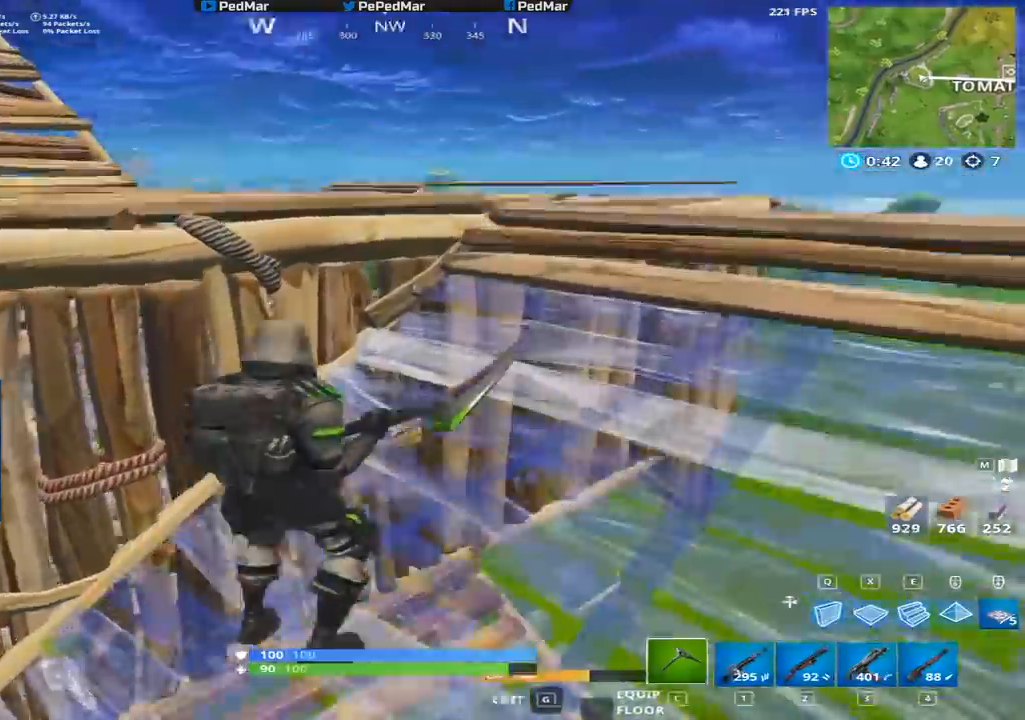
{"keys": ["shift", "w"], "mouse": [], "events": [[33, "space", "up"], [166, "d", "up"]]}
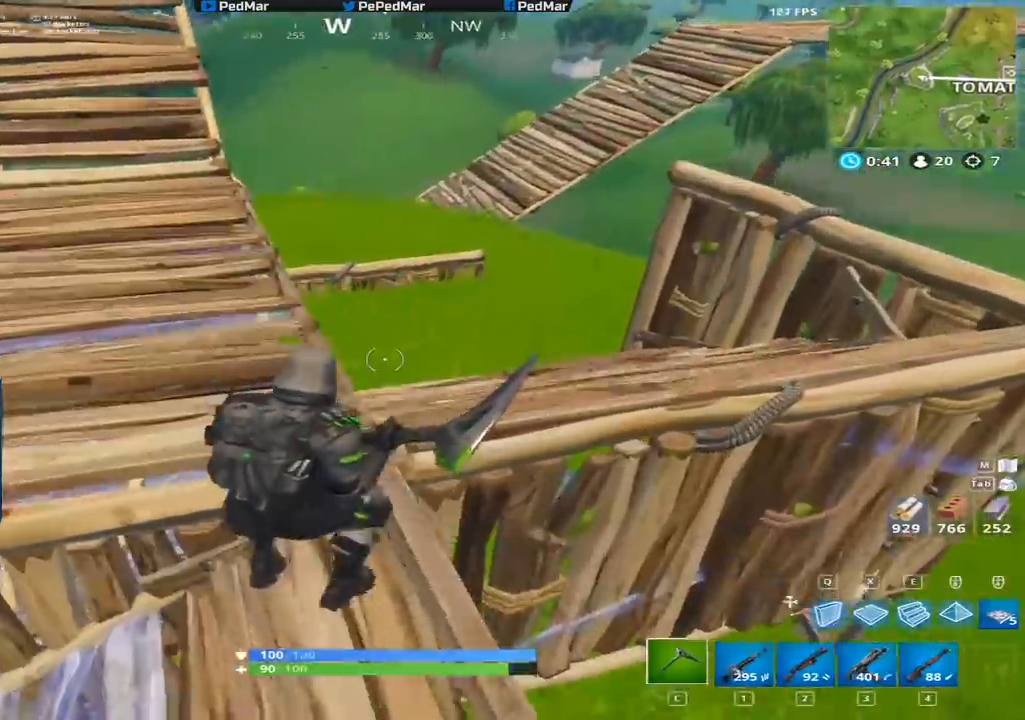
{"keys": ["d", "shift", "w"], "mouse": [], "events": [[134, "d", "down"]]}
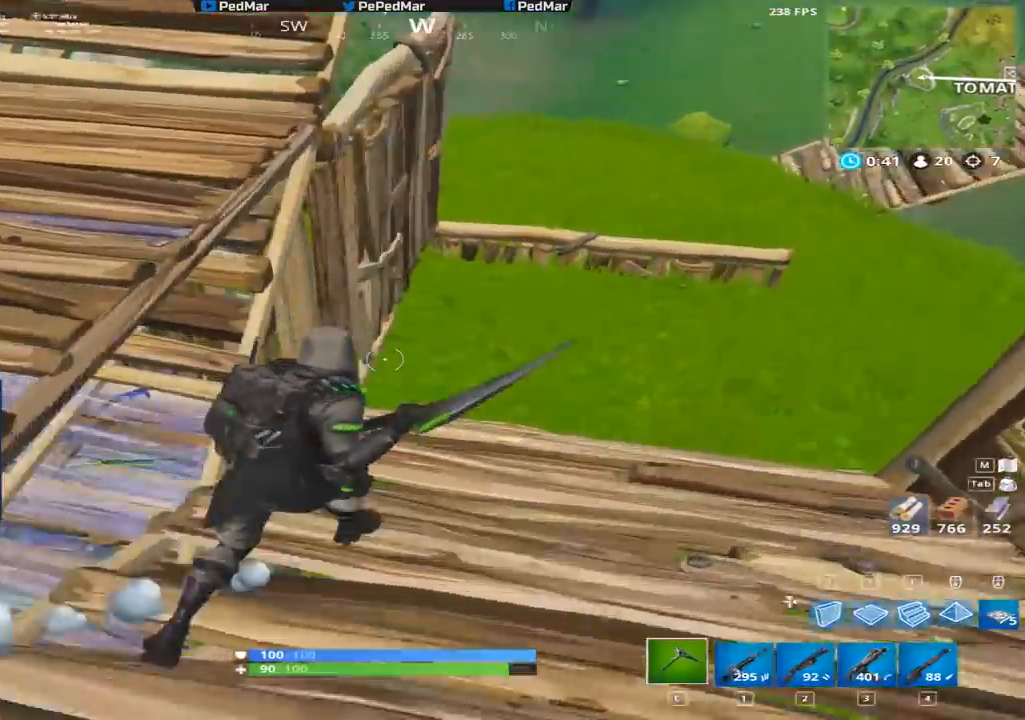
{"keys": ["shift", "w"], "mouse": [], "events": [[350, "d", "up"], [367, "a", "down"], [483, "a", "up"]]}
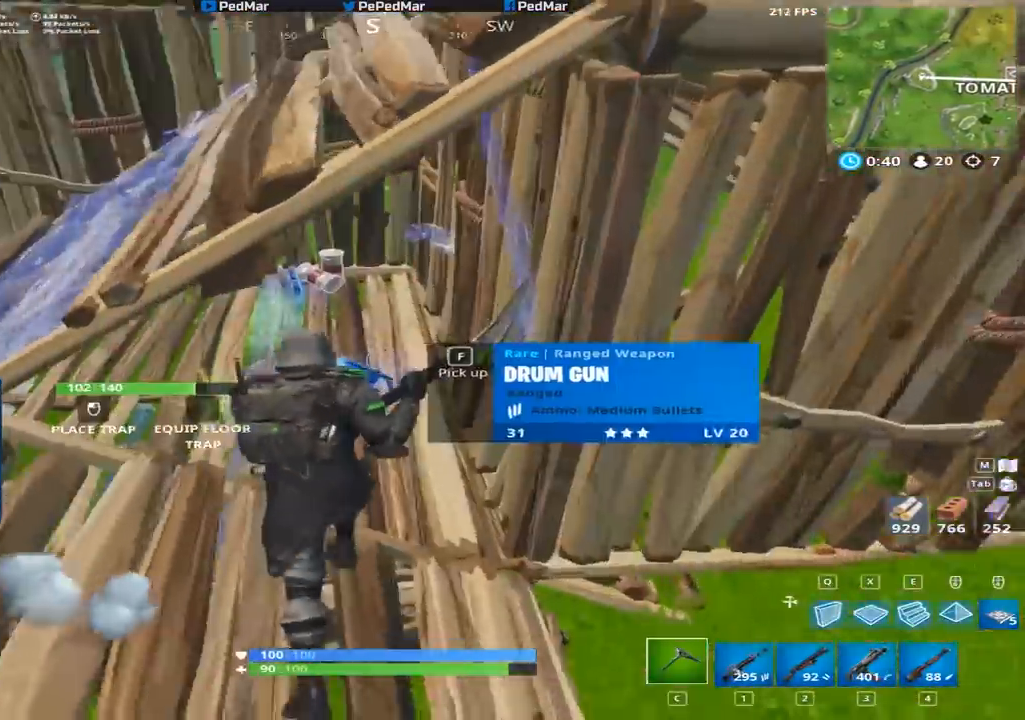
{"keys": ["a", "shift", "w"], "mouse": [], "events": [[284, "a", "down"]]}
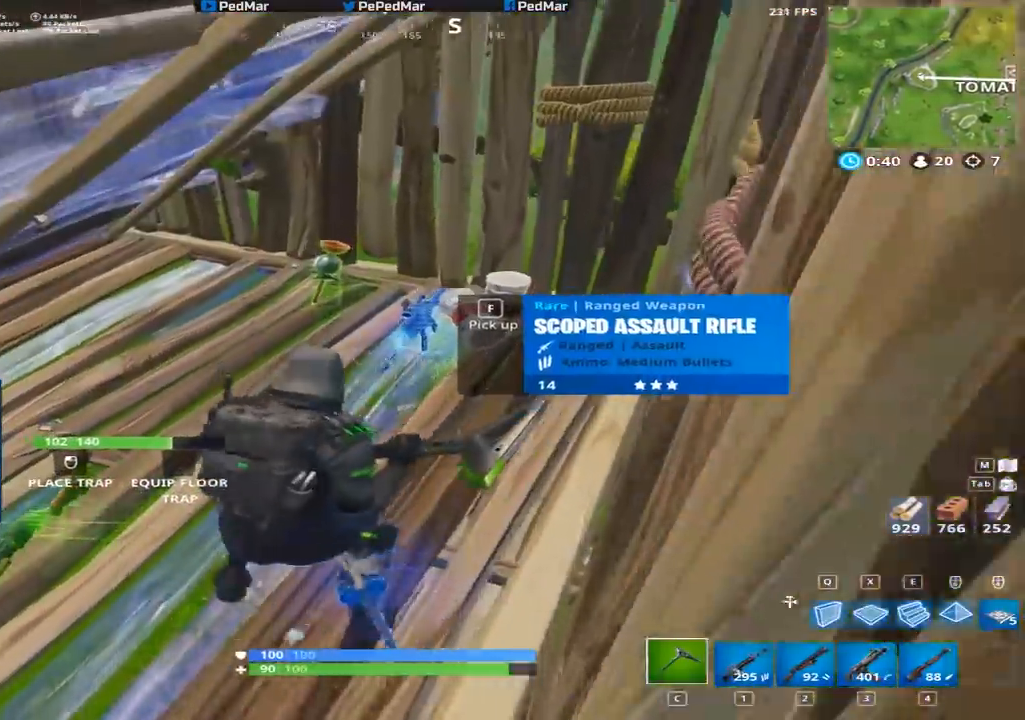
{"keys": ["a", "s", "shift"], "mouse": [], "events": [[50, "w", "up"], [66, "a", "up"], [83, "w", "down"], [216, "f", "down"], [233, "w", "up"], [267, "f", "up"], [367, "s", "down"], [467, "a", "down"]]}